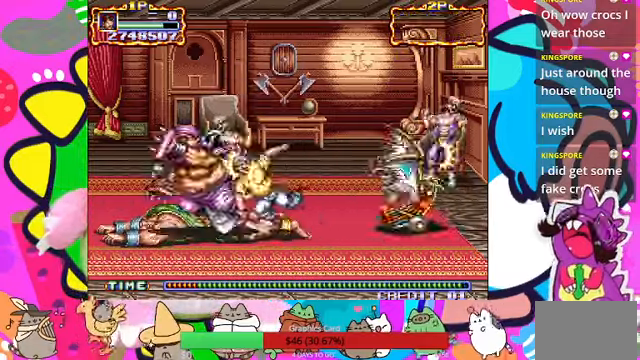
Gameplay with a controller (PlayStation layout); each line is a JSON object with the inputs held at the frame after it (dt_ms = milliseconds from this image to that frame). "events" lists button and stick changes between this image and that frame as [ms after this image, input, new state], when the widget could be followed in between. Not read: L3 R3 right_stick.
{"dt_ms": 1000, "buttons": [], "left_stick": "left"}
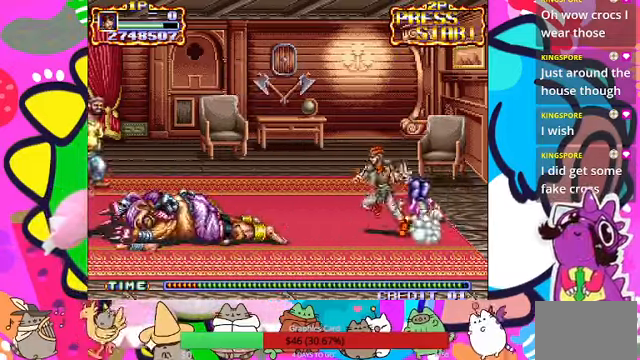
{"dt_ms": 500, "buttons": [], "left_stick": "left", "events": []}
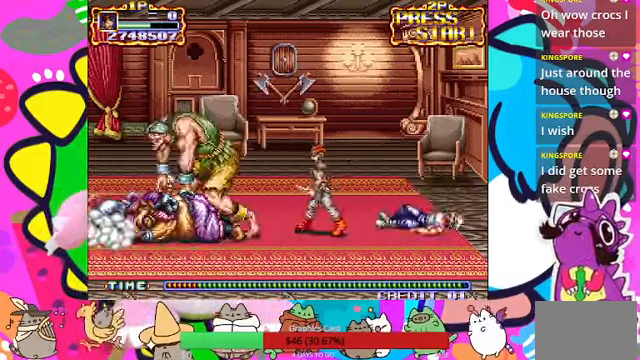
{"dt_ms": 500, "buttons": ["SQUARE"], "left_stick": "left", "events": [[333, "SQUARE", "down"]]}
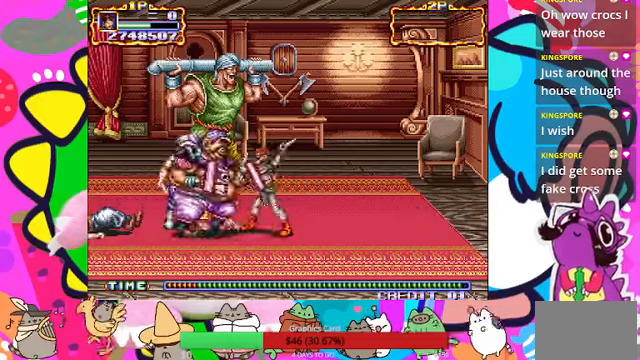
{"dt_ms": 1000, "buttons": [], "left_stick": "left"}
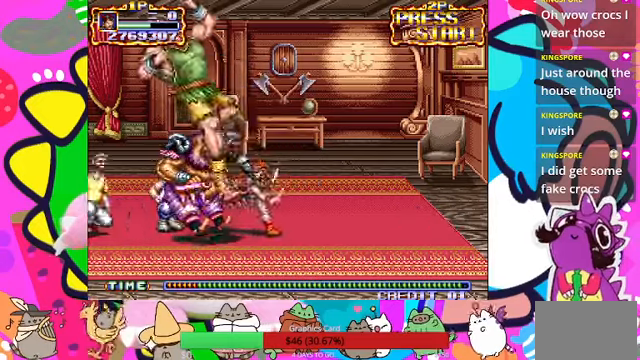
{"dt_ms": 500, "buttons": ["SQUARE"], "left_stick": "left", "events": [[66, "SQUARE", "down"], [133, "SQUARE", "up"], [233, "SQUARE", "down"], [300, "SQUARE", "up"], [366, "SQUARE", "down"], [433, "SQUARE", "up"], [500, "SQUARE", "down"]]}
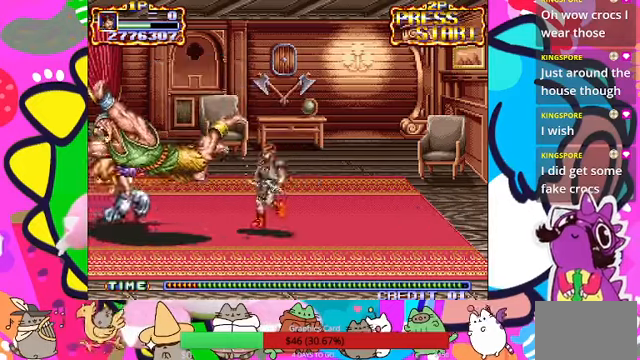
{"dt_ms": 500, "buttons": [], "left_stick": "left", "events": [[33, "SQUARE", "up"]]}
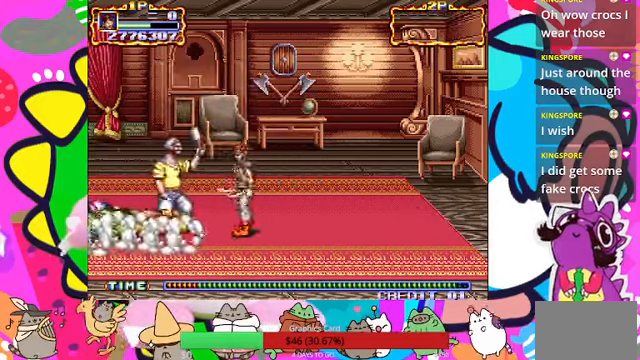
{"dt_ms": 1000, "buttons": [], "left_stick": "left"}
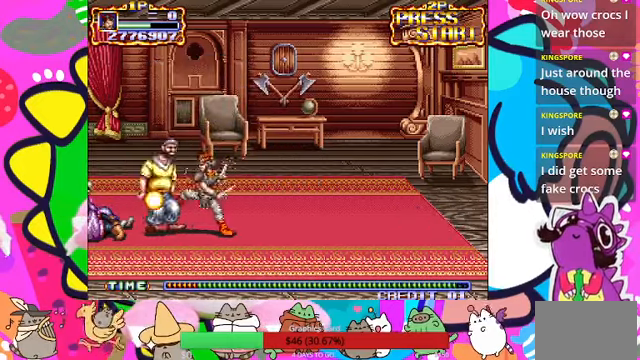
{"dt_ms": 500, "buttons": [], "left_stick": "left", "events": [[33, "SQUARE", "down"], [100, "SQUARE", "up"], [300, "SQUARE", "down"], [366, "SQUARE", "up"], [433, "SQUARE", "down"], [500, "SQUARE", "up"]]}
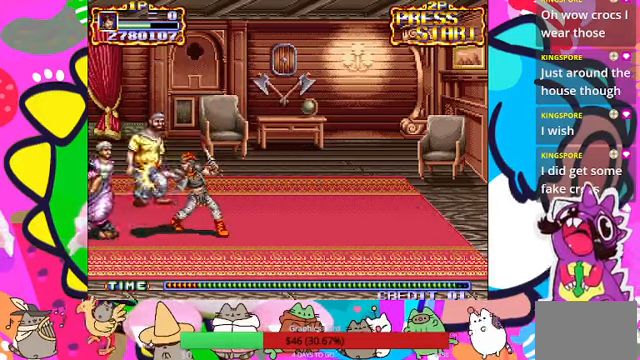
{"dt_ms": 500, "buttons": [], "left_stick": "left", "events": [[33, "SQUARE", "down"], [133, "SQUARE", "up"], [233, "SQUARE", "down"], [300, "SQUARE", "up"]]}
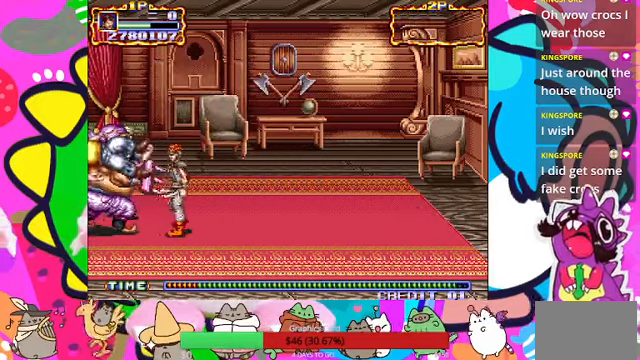
{"dt_ms": 500, "buttons": [], "left_stick": "left", "events": [[133, "SQUARE", "down"], [233, "SQUARE", "up"], [300, "SQUARE", "down"], [366, "SQUARE", "up"], [433, "SQUARE", "down"], [500, "SQUARE", "up"]]}
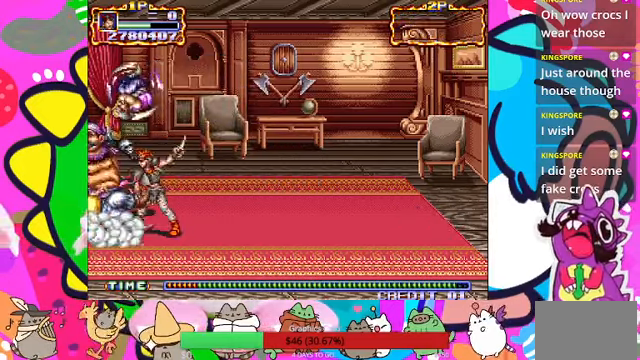
{"dt_ms": 500, "buttons": ["SQUARE"], "left_stick": "left", "events": [[66, "SQUARE", "down"], [133, "SQUARE", "up"], [233, "SQUARE", "down"], [300, "SQUARE", "up"], [500, "SQUARE", "down"]]}
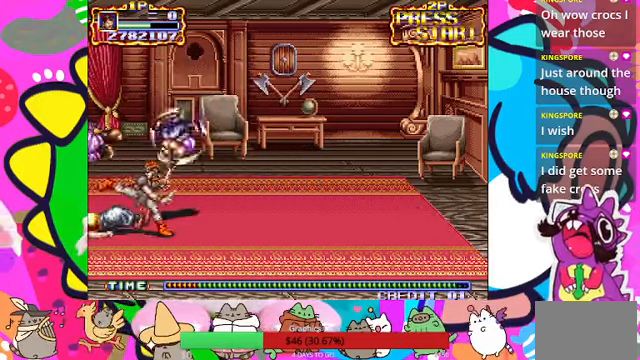
{"dt_ms": 500, "buttons": [], "left_stick": "up-right"}
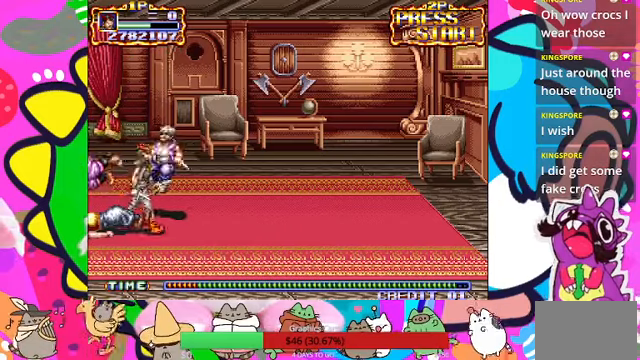
{"dt_ms": 500, "buttons": ["SQUARE"], "left_stick": "right", "events": [[167, "SQUARE", "down"], [267, "SQUARE", "up"], [267, "left_stick", "up"], [334, "SQUARE", "down"], [367, "left_stick", "up-right"], [400, "SQUARE", "up"], [467, "SQUARE", "down"], [500, "left_stick", "right"]]}
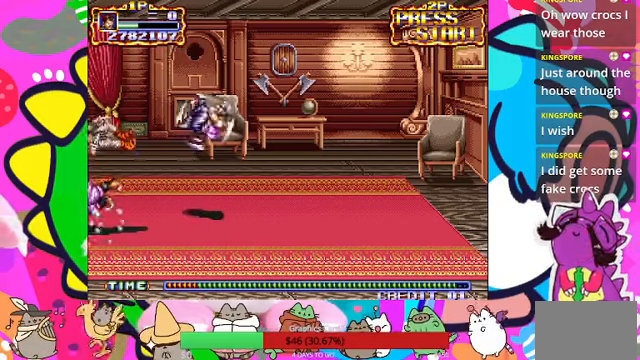
{"dt_ms": 1000, "buttons": [], "left_stick": "up"}
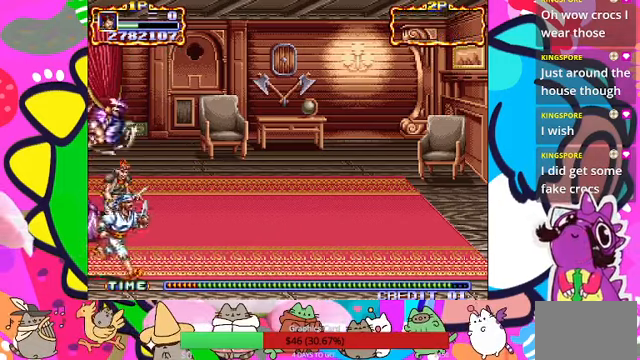
{"dt_ms": 500, "buttons": ["SQUARE"], "left_stick": "up-left", "events": [[34, "SQUARE", "down"], [100, "SQUARE", "up"], [167, "SQUARE", "down"], [367, "left_stick", "up-left"], [434, "SQUARE", "up"], [467, "SQUARE", "down"]]}
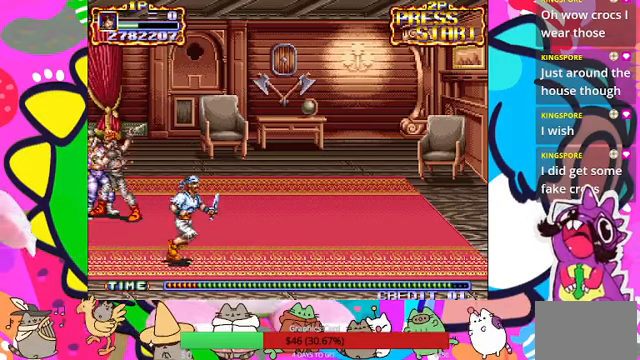
{"dt_ms": 500, "buttons": [], "left_stick": "center"}
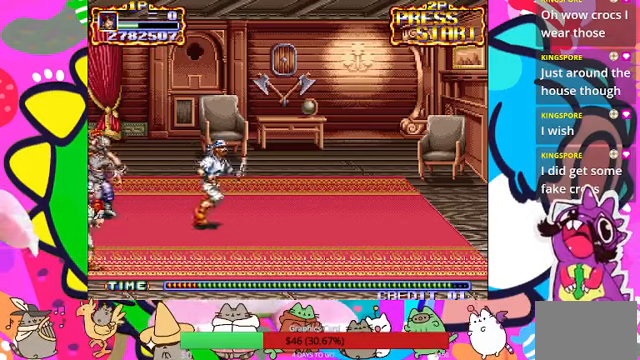
{"dt_ms": 500, "buttons": [], "left_stick": "center", "events": [[67, "SQUARE", "down"], [134, "SQUARE", "up"], [200, "SQUARE", "down"], [267, "SQUARE", "up"], [334, "SQUARE", "down"], [500, "SQUARE", "up"]]}
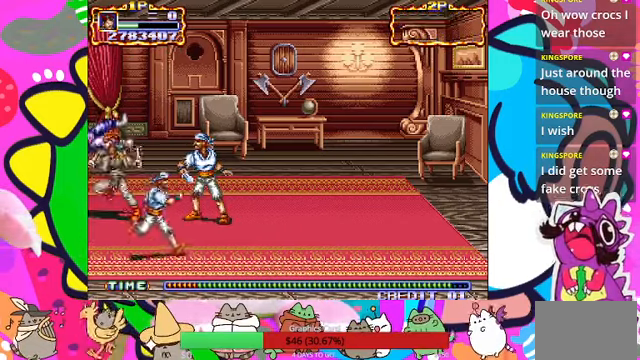
{"dt_ms": 500, "buttons": [], "left_stick": "right", "events": [[67, "left_stick", "right"], [267, "L1", "down"], [400, "L1", "up"]]}
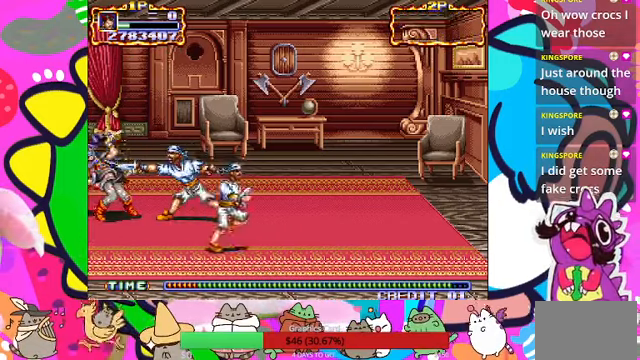
{"dt_ms": 500, "buttons": [], "left_stick": "right", "events": [[67, "SQUARE", "down"], [200, "SQUARE", "up"]]}
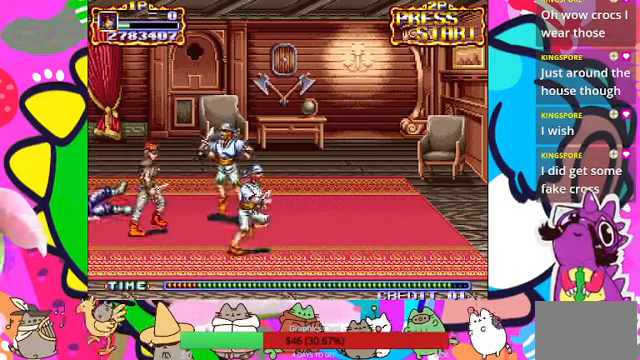
{"dt_ms": 500, "buttons": [], "left_stick": "right", "events": [[34, "SQUARE", "down"], [134, "SQUARE", "up"], [234, "SQUARE", "down"], [267, "SQUARE", "up"]]}
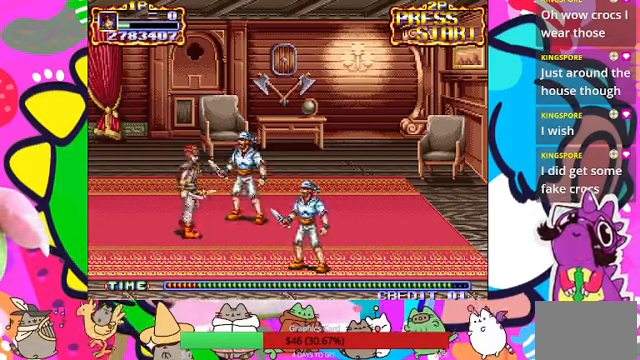
{"dt_ms": 500, "buttons": ["SQUARE"], "left_stick": "up-right", "events": [[200, "SQUARE", "down"], [200, "left_stick", "up-right"], [300, "SQUARE", "up"], [367, "SQUARE", "down"], [434, "SQUARE", "up"], [500, "SQUARE", "down"]]}
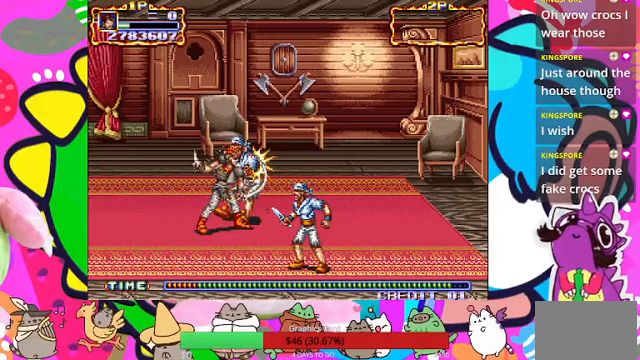
{"dt_ms": 500, "buttons": ["SQUARE"], "left_stick": "up-right", "events": [[300, "SQUARE", "up"], [467, "SQUARE", "down"]]}
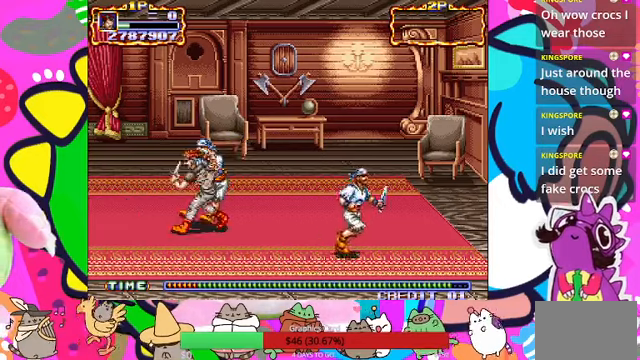
{"dt_ms": 500, "buttons": [], "left_stick": "up-right", "events": [[33, "SQUARE", "up"], [67, "SQUARE", "down"], [167, "SQUARE", "up"], [200, "SQUARE", "down"], [267, "SQUARE", "up"], [333, "SQUARE", "down"], [400, "SQUARE", "up"]]}
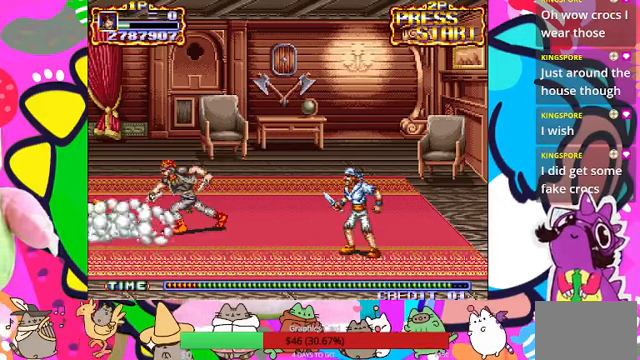
{"dt_ms": 500, "buttons": [], "left_stick": "left", "events": [[133, "left_stick", "up-left"], [200, "left_stick", "left"]]}
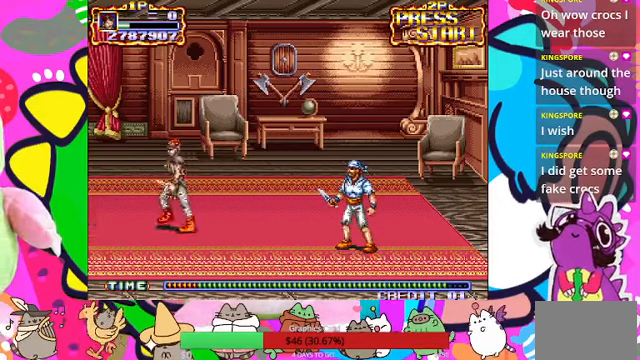
{"dt_ms": 500, "buttons": [], "left_stick": "up-right", "events": [[200, "left_stick", "up-right"]]}
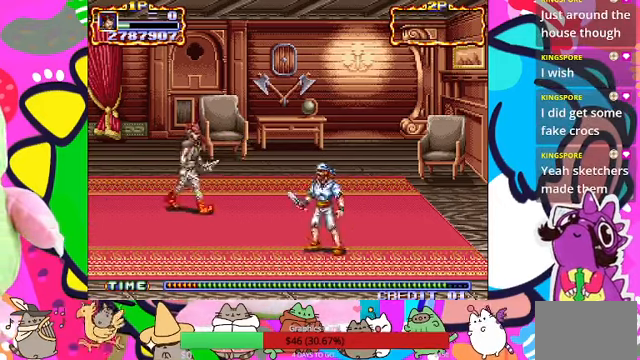
{"dt_ms": 500, "buttons": [], "left_stick": "down-right", "events": [[67, "left_stick", "right"], [200, "left_stick", "down-right"]]}
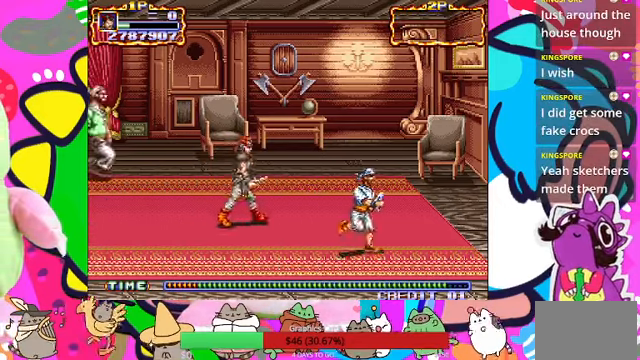
{"dt_ms": 500, "buttons": [], "left_stick": "down-right", "events": [[67, "left_stick", "right"], [467, "left_stick", "down-right"]]}
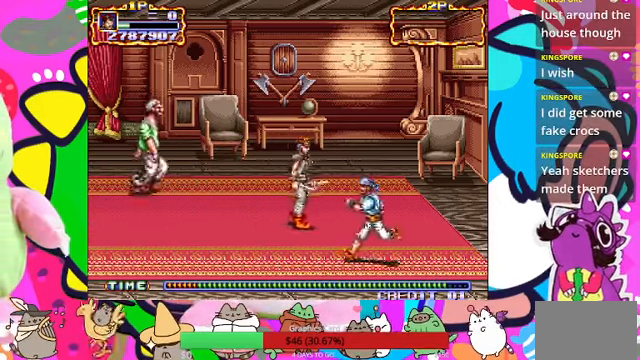
{"dt_ms": 500, "buttons": ["SQUARE"], "left_stick": "down-right", "events": [[233, "left_stick", "down"], [333, "left_stick", "down-left"], [500, "SQUARE", "down"], [500, "left_stick", "down-right"]]}
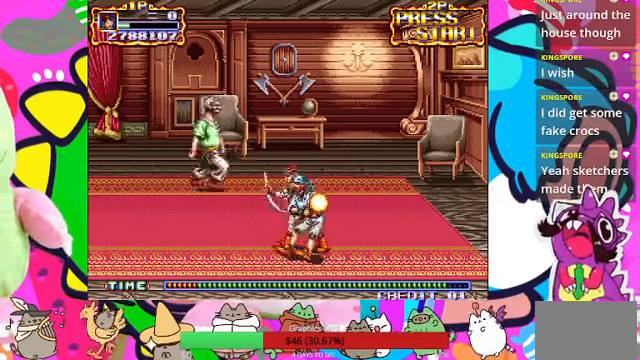
{"dt_ms": 500, "buttons": ["SQUARE"], "left_stick": "down-right"}
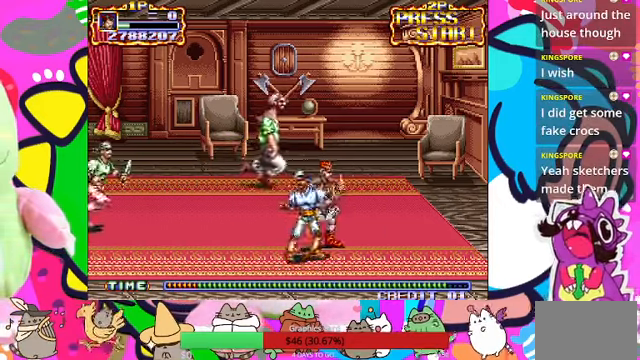
{"dt_ms": 500, "buttons": [], "left_stick": "down-left"}